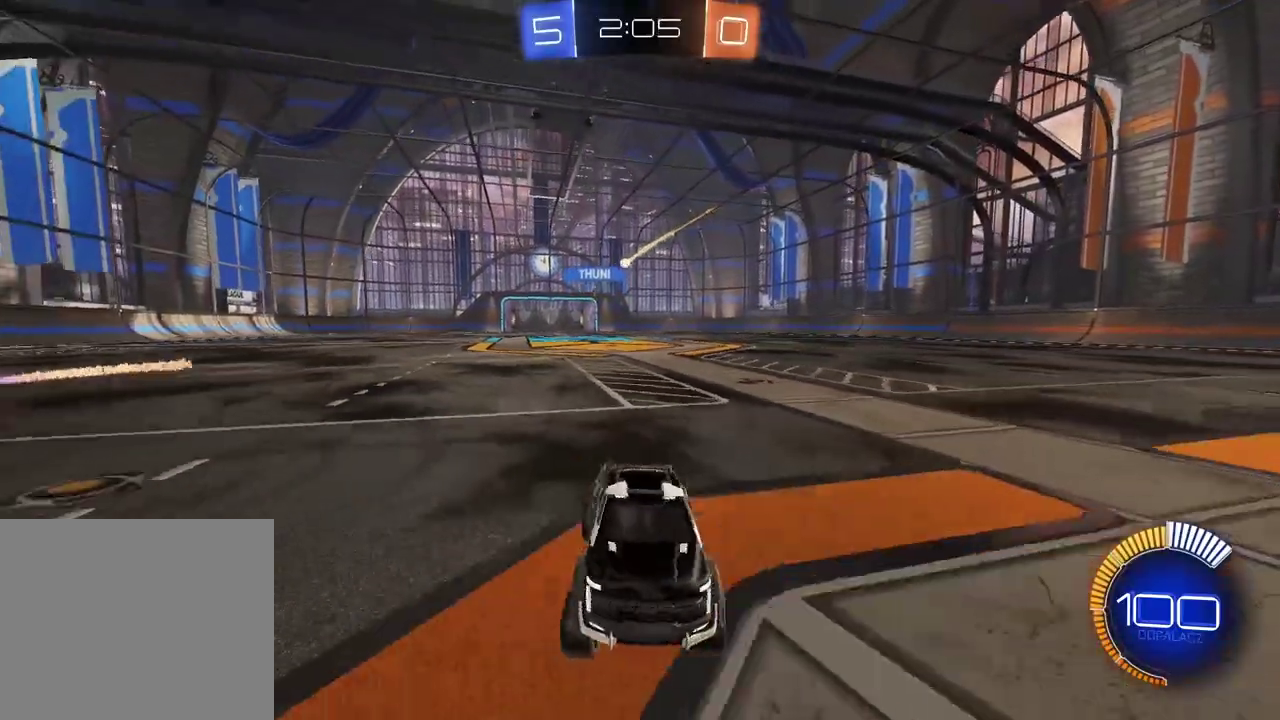
Gameplay with a controller (PlayStation layout); each line is a JSON object with the inputs held at the frame after it (dt_ms = milliseconds from this image to that frame). "events" lists button and stick changes between this image and that frame as [ms after this image, input, new state], when the widget could be followed in between. Not read: L2.
{"dt_ms": 500, "buttons": [], "left_stick": "left", "right_stick": "center"}
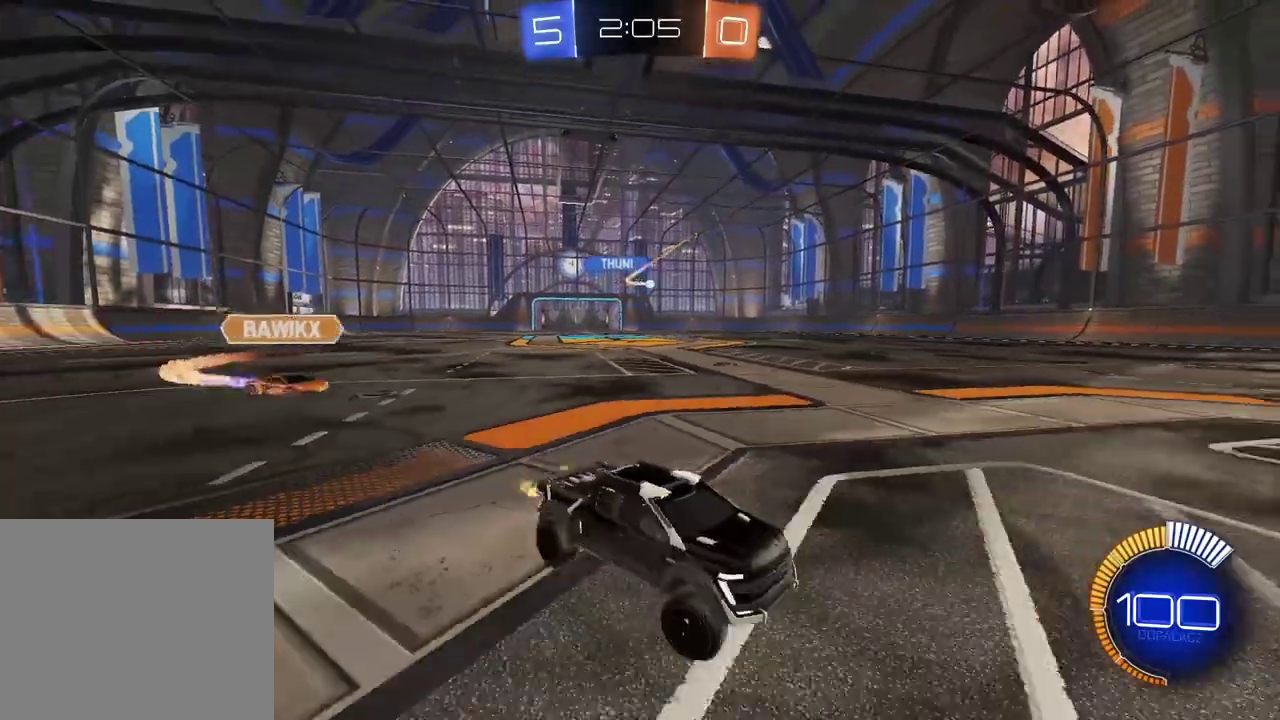
{"dt_ms": 500, "buttons": ["CIRCLE", "R2"], "left_stick": "center", "right_stick": "center", "events": [[117, "R2", "down"], [133, "CIRCLE", "down"], [200, "left_stick", "center"], [333, "left_stick", "left"], [450, "left_stick", "center"]]}
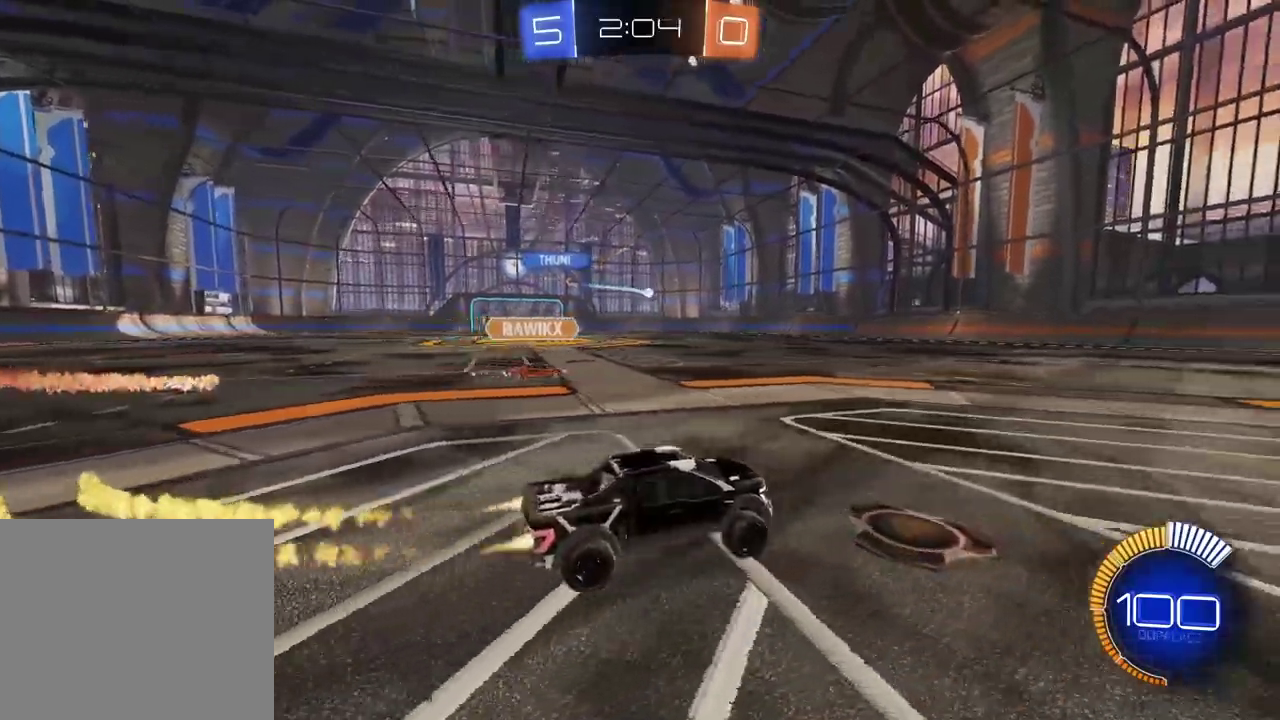
{"dt_ms": 500, "buttons": [], "left_stick": "center", "right_stick": "center", "events": [[67, "left_stick", "down-left"], [133, "left_stick", "center"], [233, "CIRCLE", "up"], [300, "R2", "up"]]}
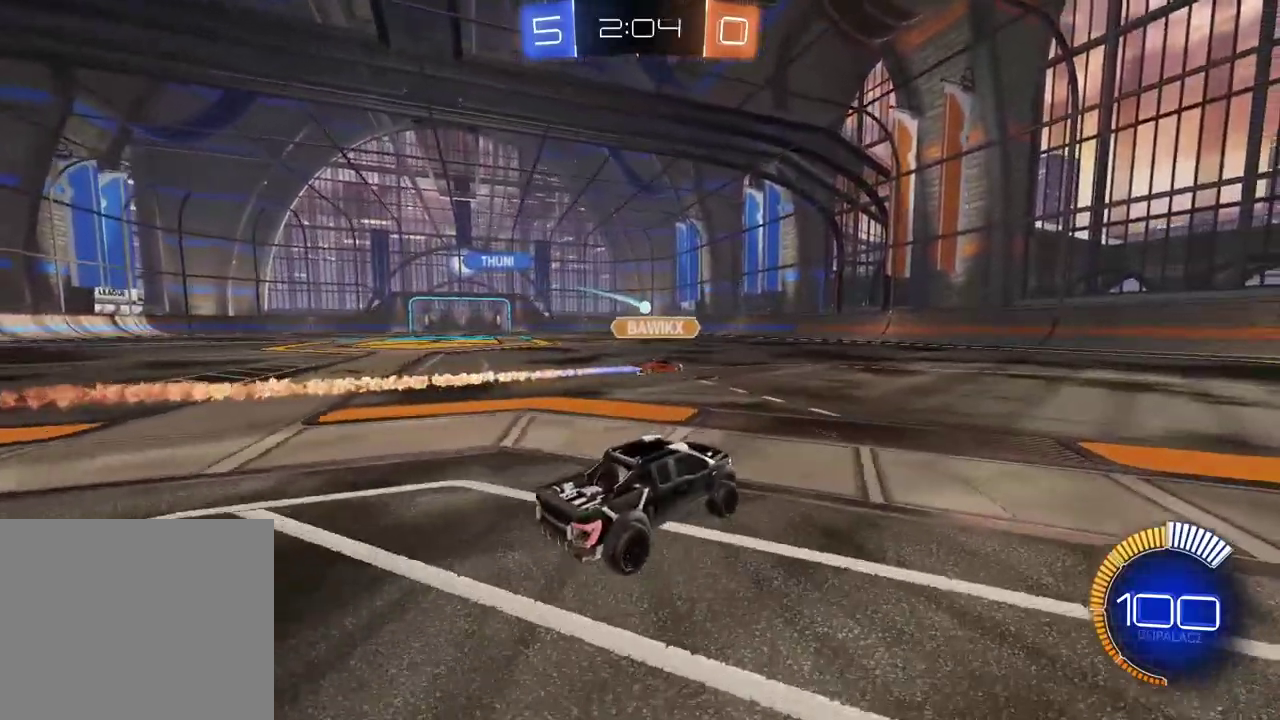
{"dt_ms": 500, "buttons": [], "left_stick": "center", "right_stick": "center", "events": []}
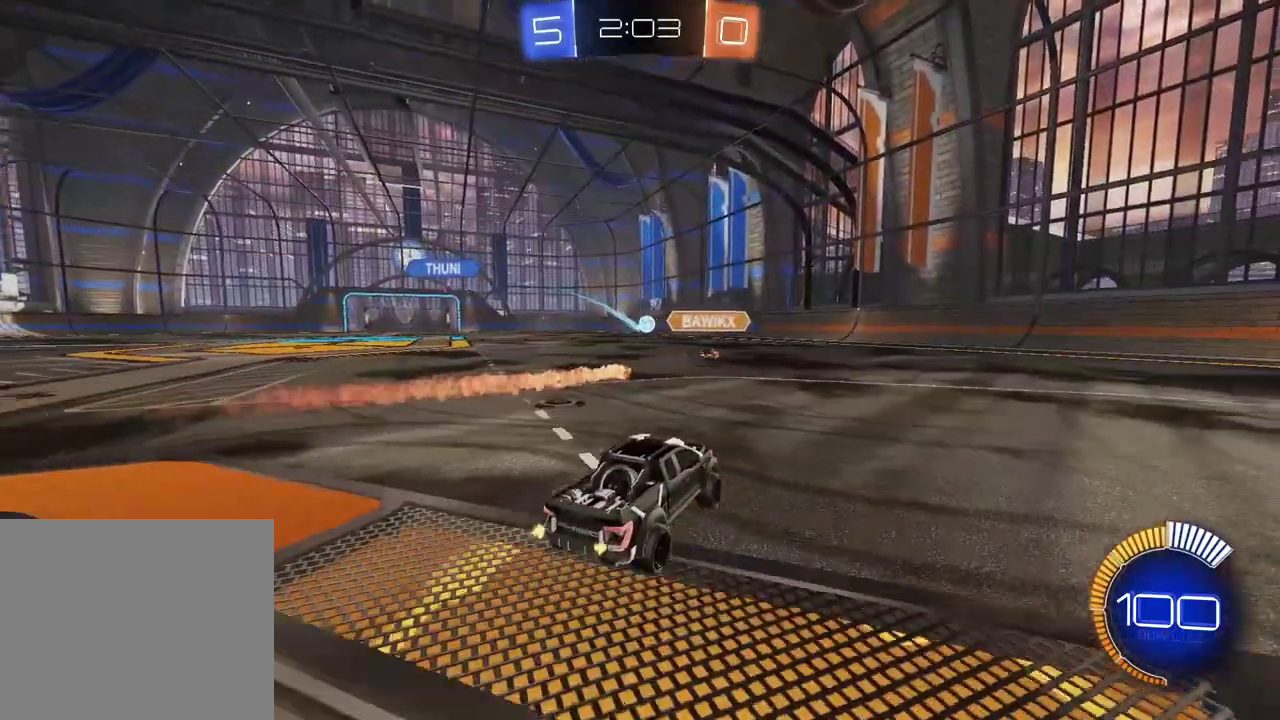
{"dt_ms": 500, "buttons": ["CIRCLE", "R2"], "left_stick": "right", "right_stick": "center", "events": [[250, "R2", "down"], [250, "left_stick", "right"], [333, "CIRCLE", "down"]]}
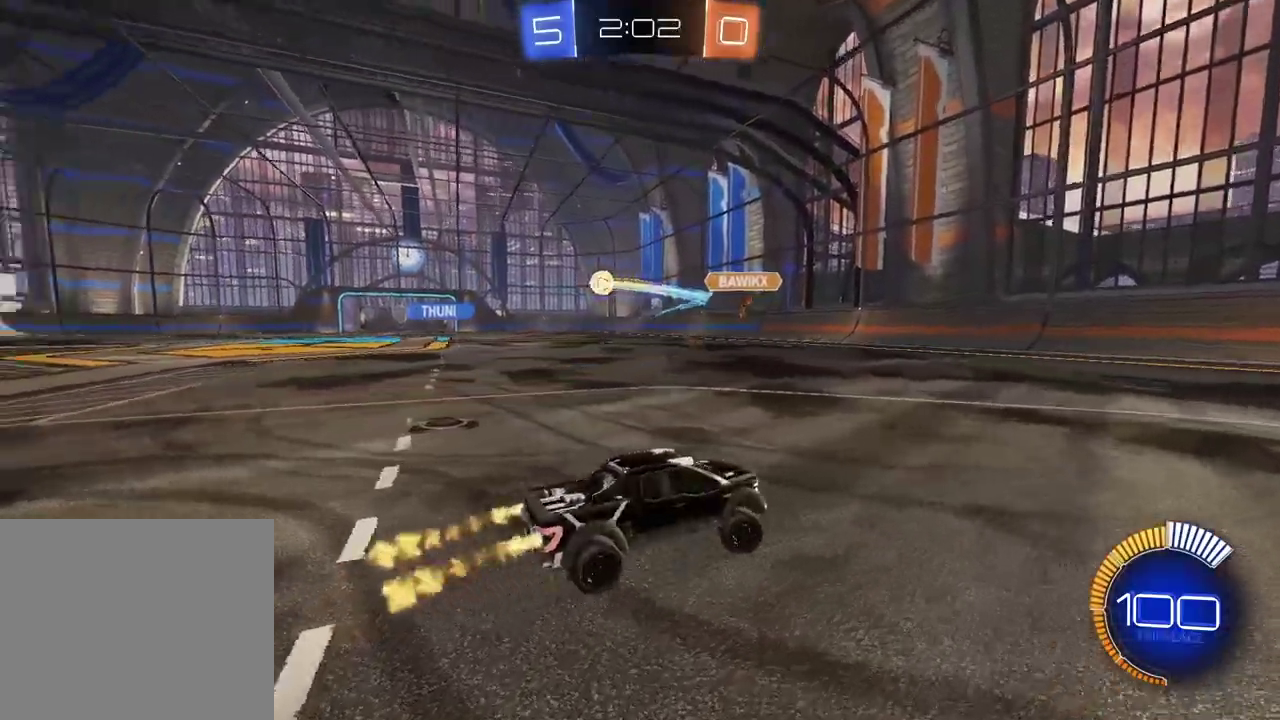
{"dt_ms": 500, "buttons": ["CIRCLE", "R2"], "left_stick": "right", "right_stick": "center", "events": [[150, "left_stick", "center"], [433, "left_stick", "right"]]}
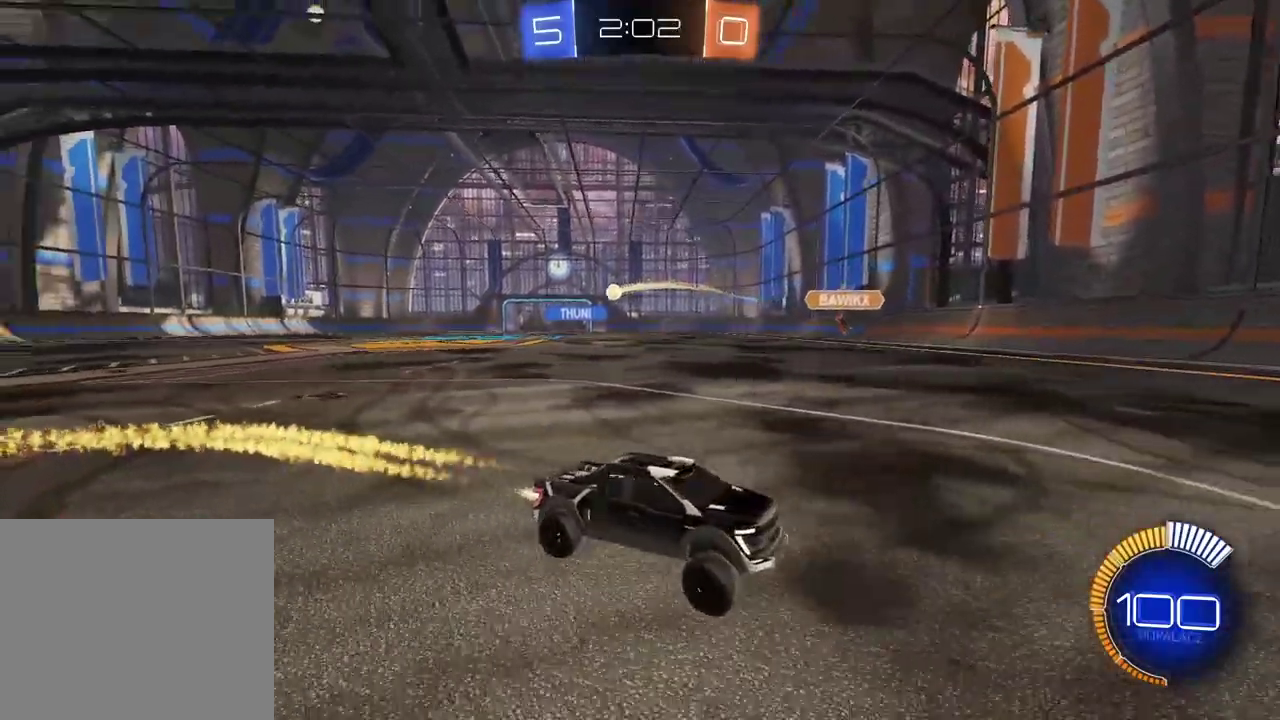
{"dt_ms": 500, "buttons": ["R2"], "left_stick": "center", "right_stick": "center", "events": [[67, "left_stick", "center"], [200, "left_stick", "right"], [300, "left_stick", "center"], [450, "CIRCLE", "up"]]}
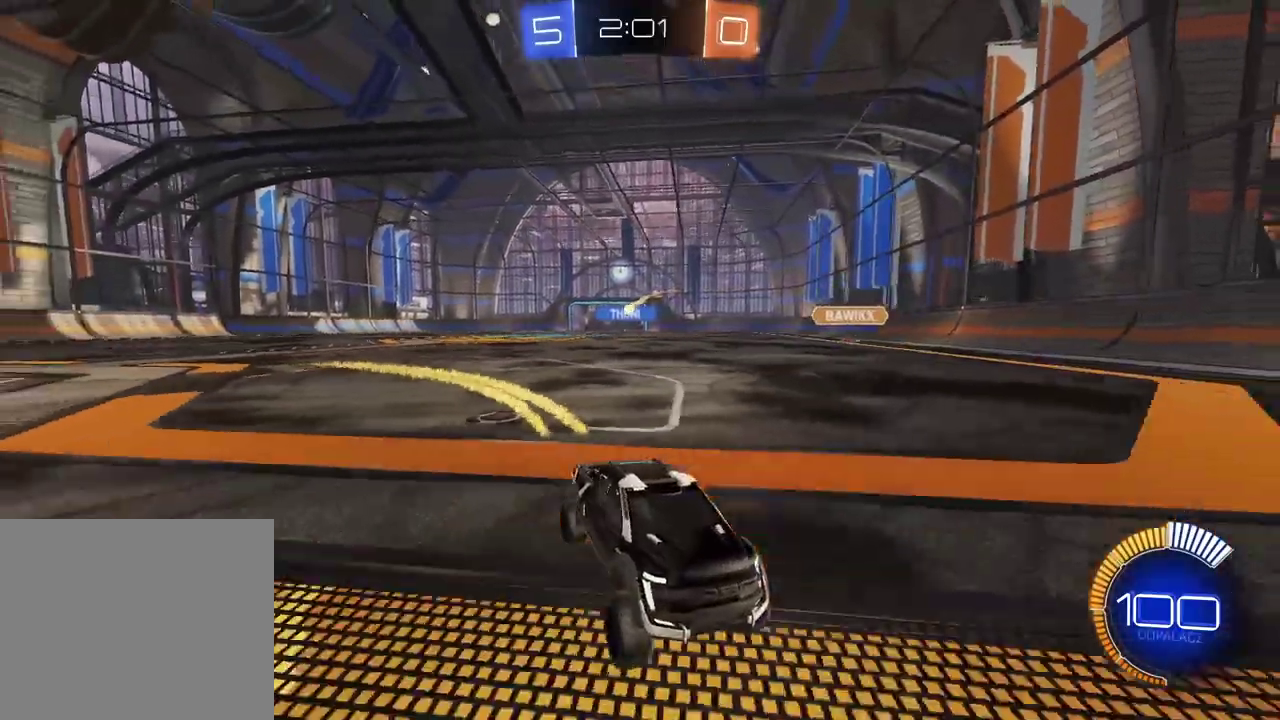
{"dt_ms": 500, "buttons": ["R2"], "left_stick": "center", "right_stick": "center", "events": [[17, "left_stick", "right"], [450, "left_stick", "center"]]}
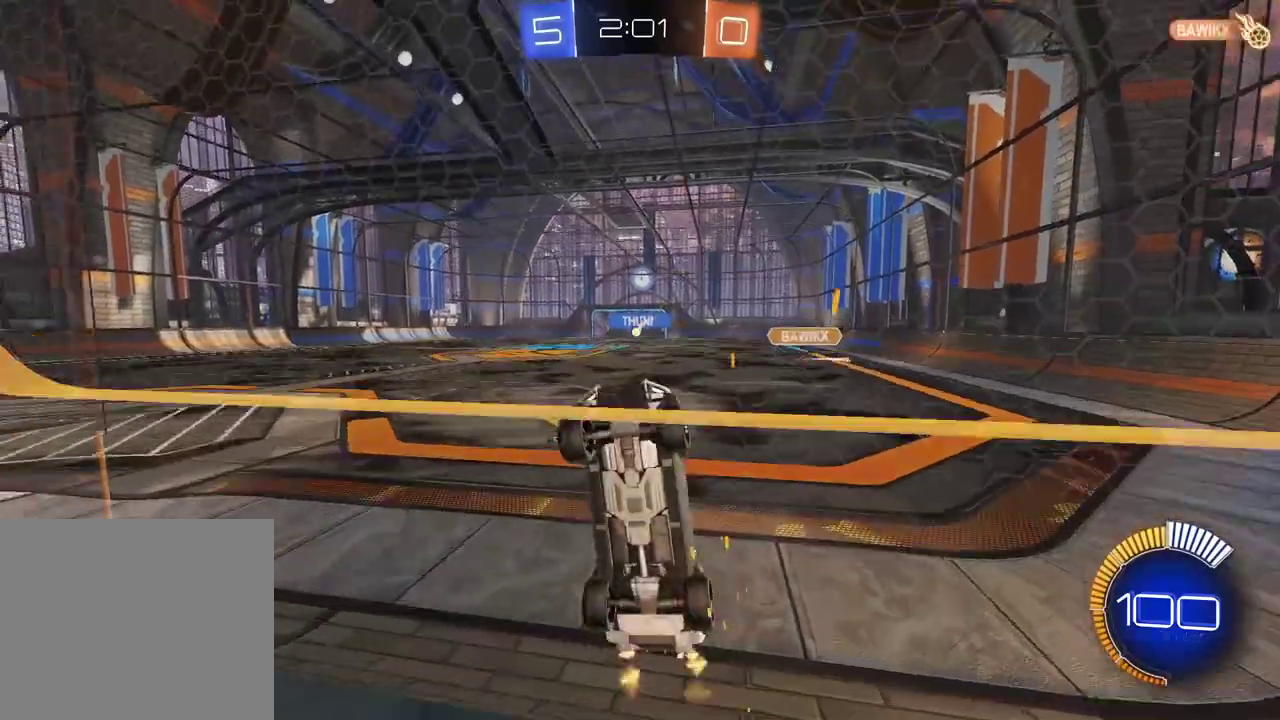
{"dt_ms": 500, "buttons": ["R2"], "left_stick": "center", "right_stick": "center", "events": [[83, "left_stick", "right"], [500, "left_stick", "center"]]}
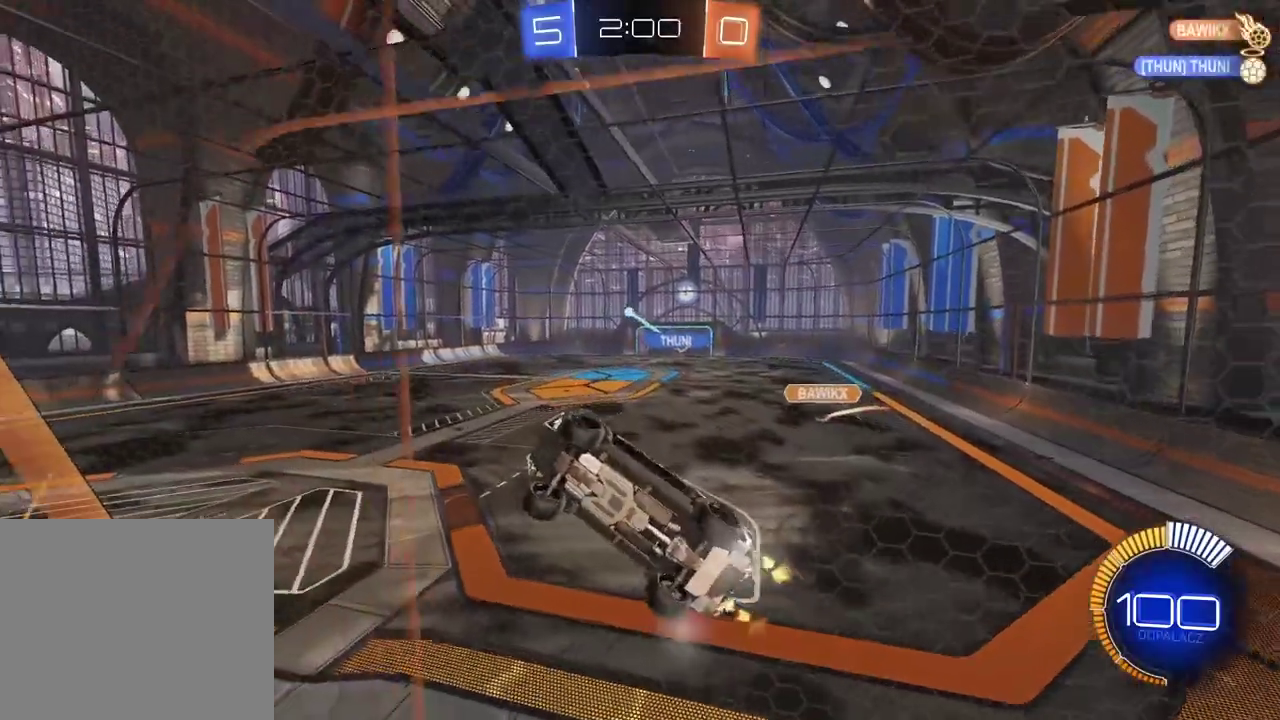
{"dt_ms": 500, "buttons": [], "left_stick": "down", "right_stick": "center", "events": [[100, "left_stick", "down-left"], [150, "CIRCLE", "down"], [200, "CROSS", "down"], [200, "R2", "up"], [267, "left_stick", "center"], [400, "CROSS", "up"], [417, "CIRCLE", "up"], [500, "left_stick", "down"]]}
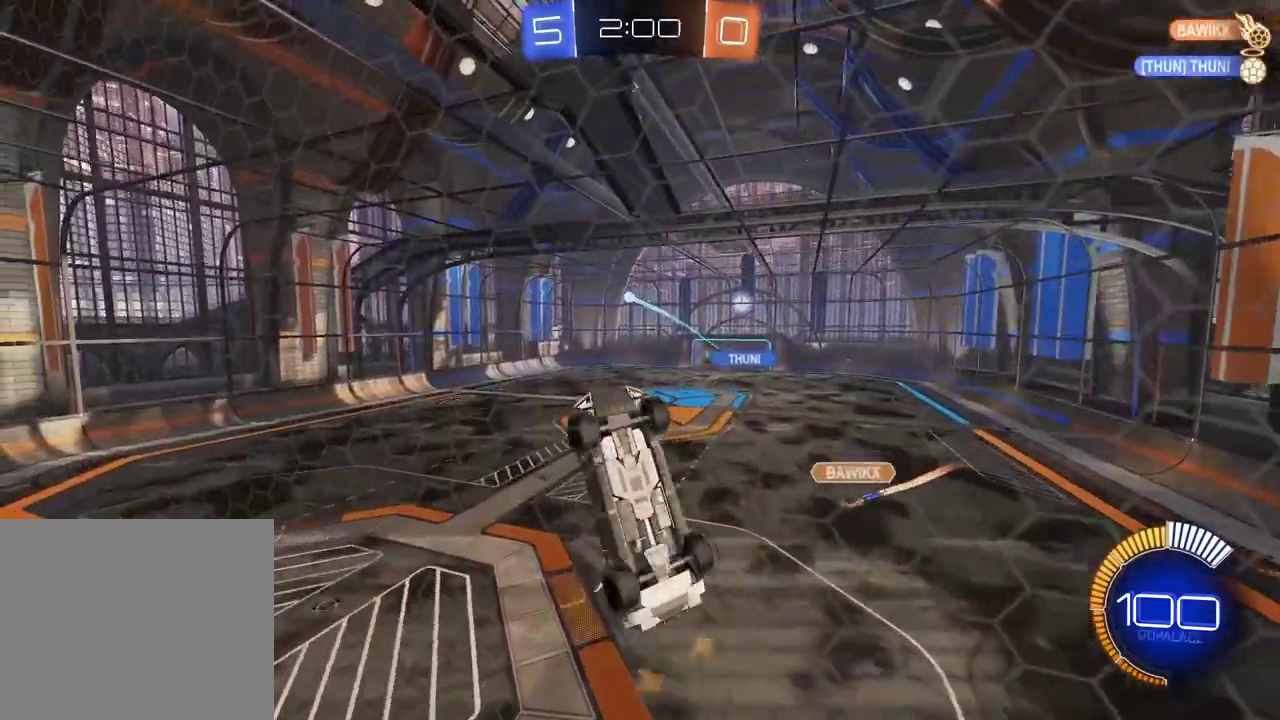
{"dt_ms": 500, "buttons": ["CIRCLE", "R2"], "left_stick": "center", "right_stick": "center", "events": [[83, "left_stick", "down-left"], [250, "left_stick", "left"], [300, "CIRCLE", "down"], [317, "R2", "down"], [317, "left_stick", "center"]]}
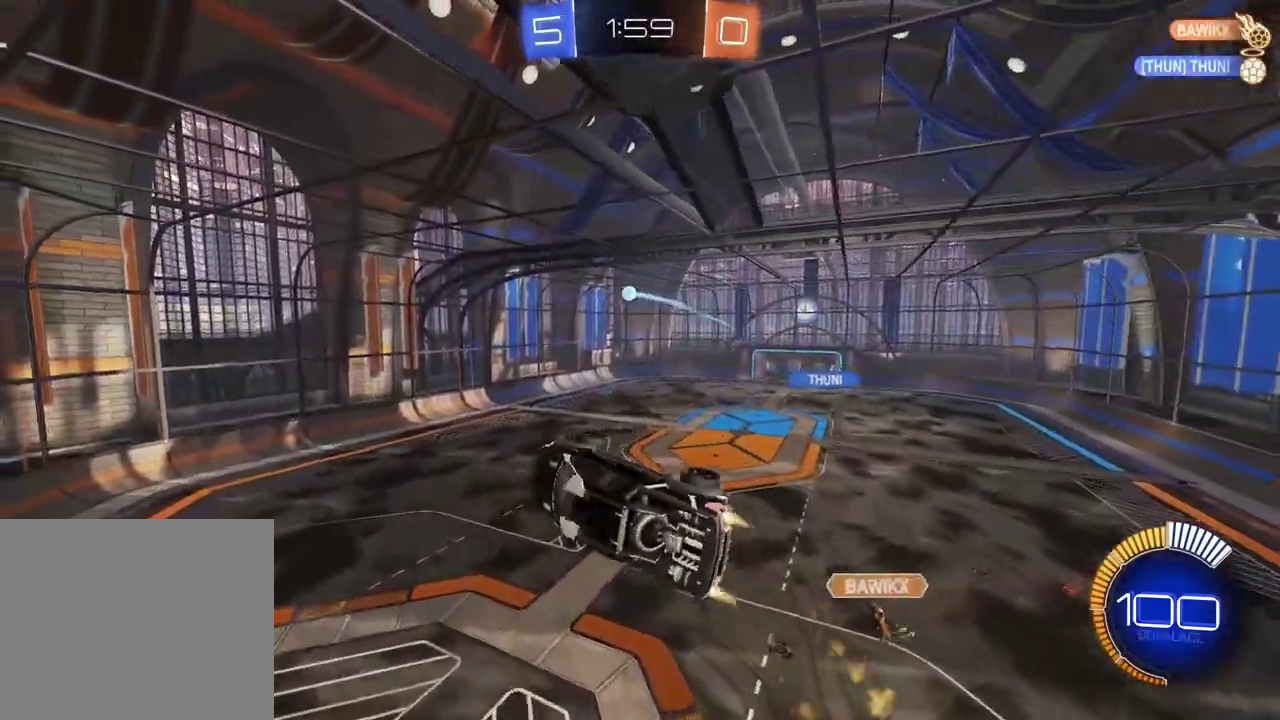
{"dt_ms": 500, "buttons": ["CIRCLE", "R2"], "left_stick": "right", "right_stick": "center", "events": [[383, "left_stick", "right"]]}
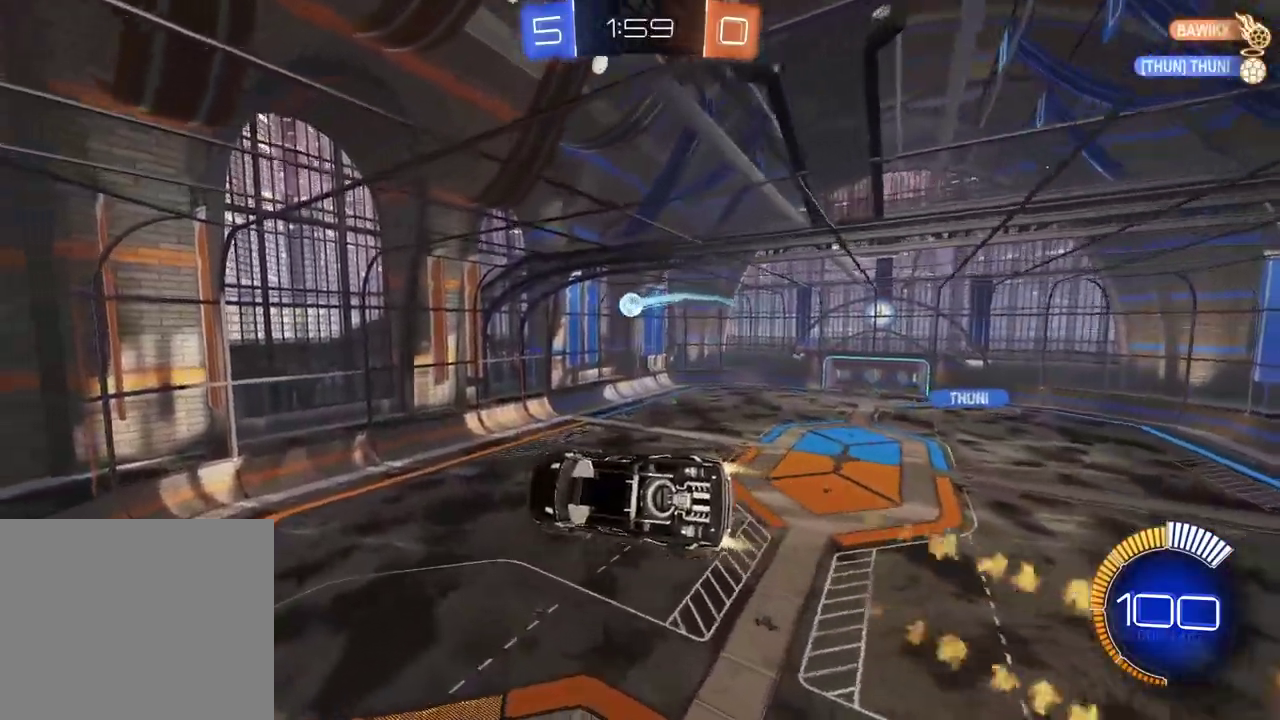
{"dt_ms": 1000, "buttons": ["R2"], "left_stick": "up", "right_stick": "center", "events": [[100, "left_stick", "up-right"], [200, "left_stick", "up"], [283, "left_stick", "center"], [350, "left_stick", "up-left"], [433, "left_stick", "down-right"], [633, "left_stick", "up-left"], [683, "left_stick", "up"], [700, "CIRCLE", "up"], [817, "left_stick", "center"], [933, "left_stick", "up"]]}
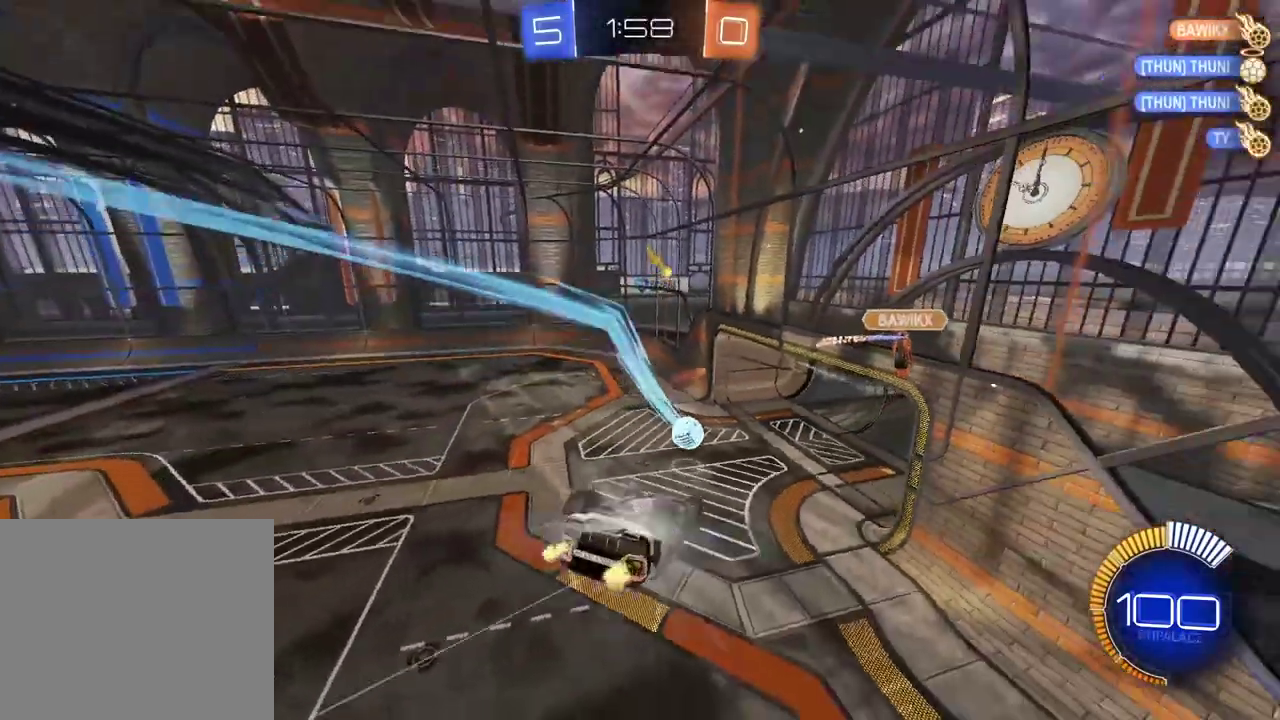
{"dt_ms": 500, "buttons": ["R2"], "left_stick": "center", "right_stick": "center", "events": [[217, "left_stick", "center"]]}
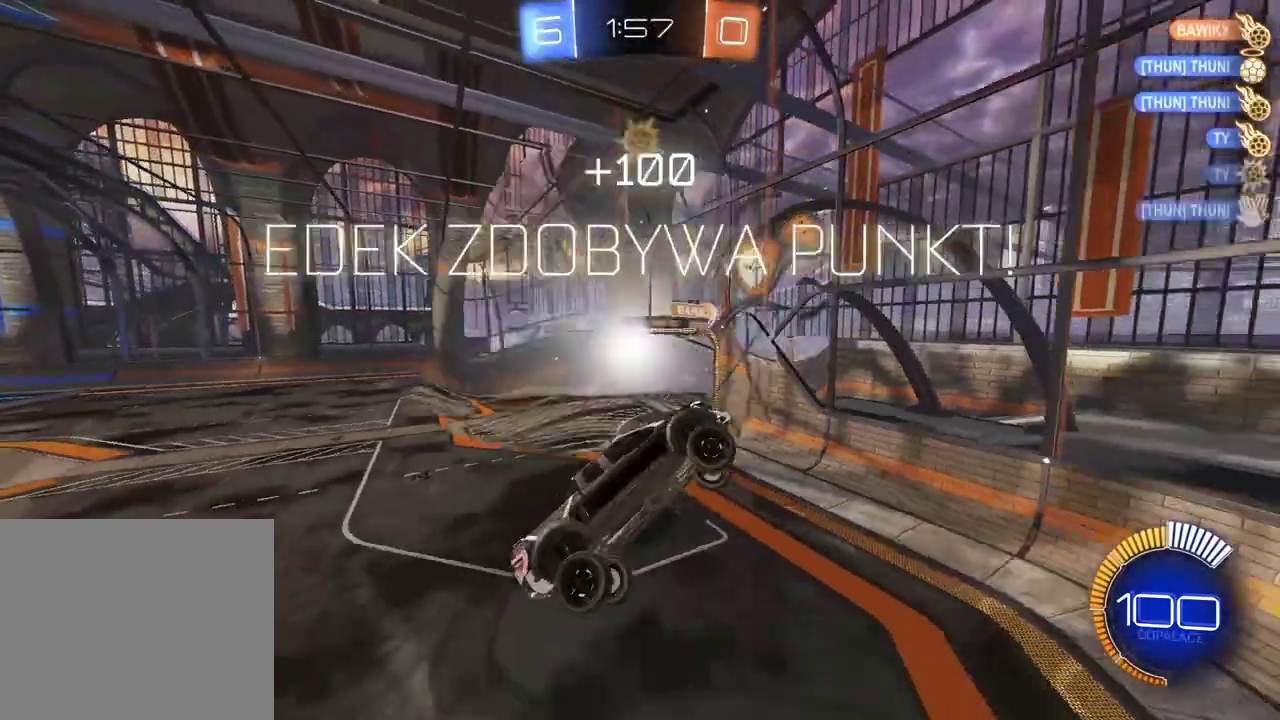
{"dt_ms": 500, "buttons": ["R2"], "left_stick": "center", "right_stick": "center", "events": []}
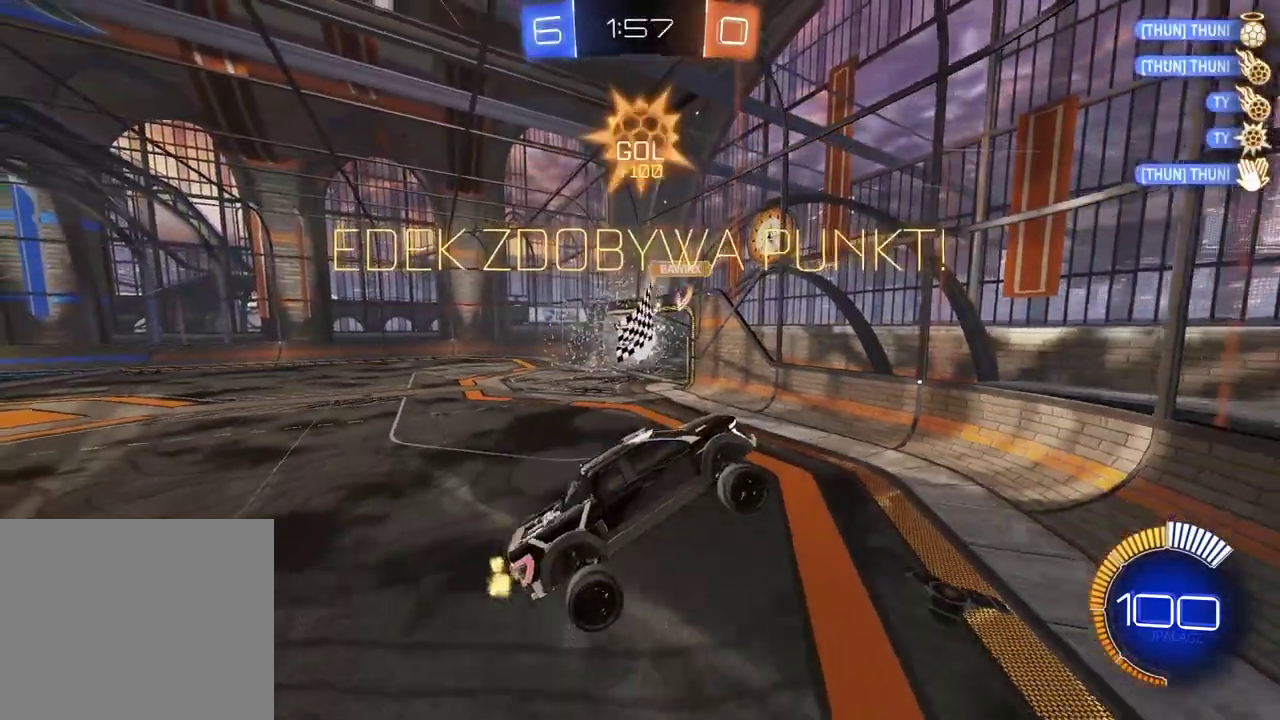
{"dt_ms": 500, "buttons": ["CIRCLE", "R2"], "left_stick": "up-left", "right_stick": "center", "events": [[100, "L1", "down"], [100, "left_stick", "left"], [250, "L1", "up"], [317, "left_stick", "up-left"], [350, "CIRCLE", "down"]]}
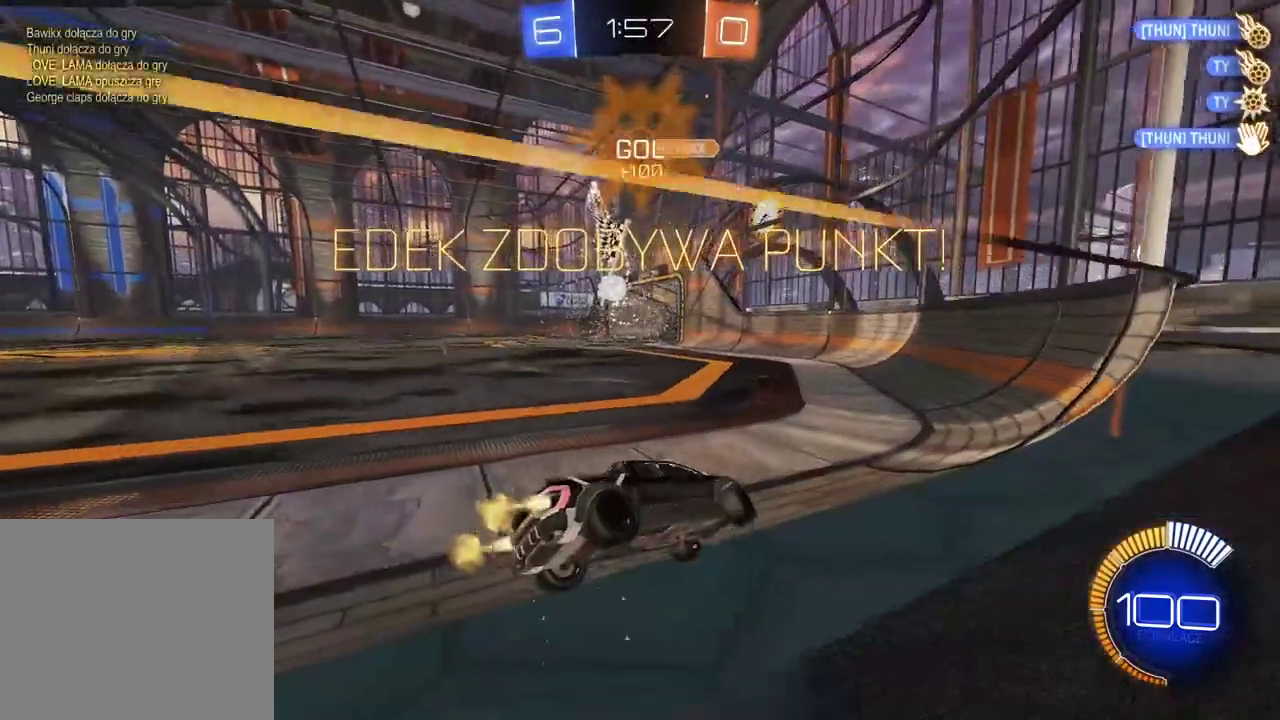
{"dt_ms": 500, "buttons": ["CIRCLE", "R2"], "left_stick": "left", "right_stick": "center", "events": [[250, "left_stick", "center"], [467, "left_stick", "left"]]}
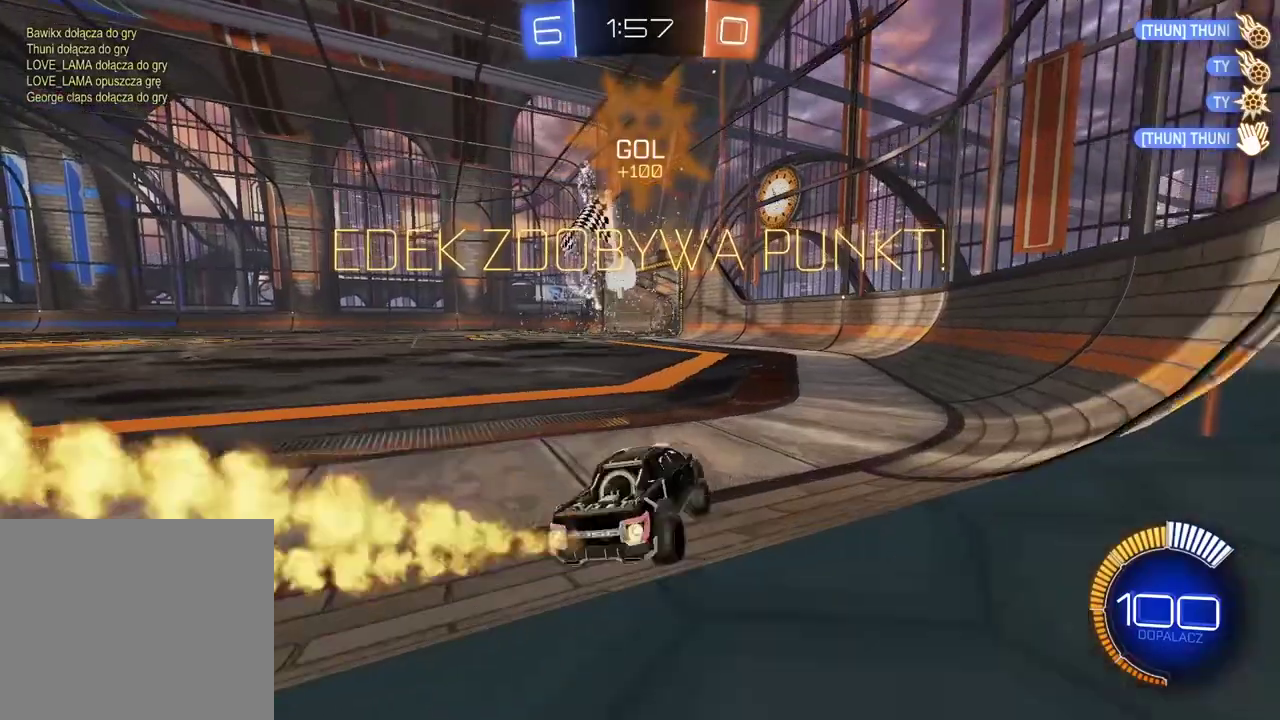
{"dt_ms": 500, "buttons": ["CROSS", "CIRCLE", "R2"], "left_stick": "up", "right_stick": "center", "events": [[350, "left_stick", "up"], [433, "CROSS", "down"]]}
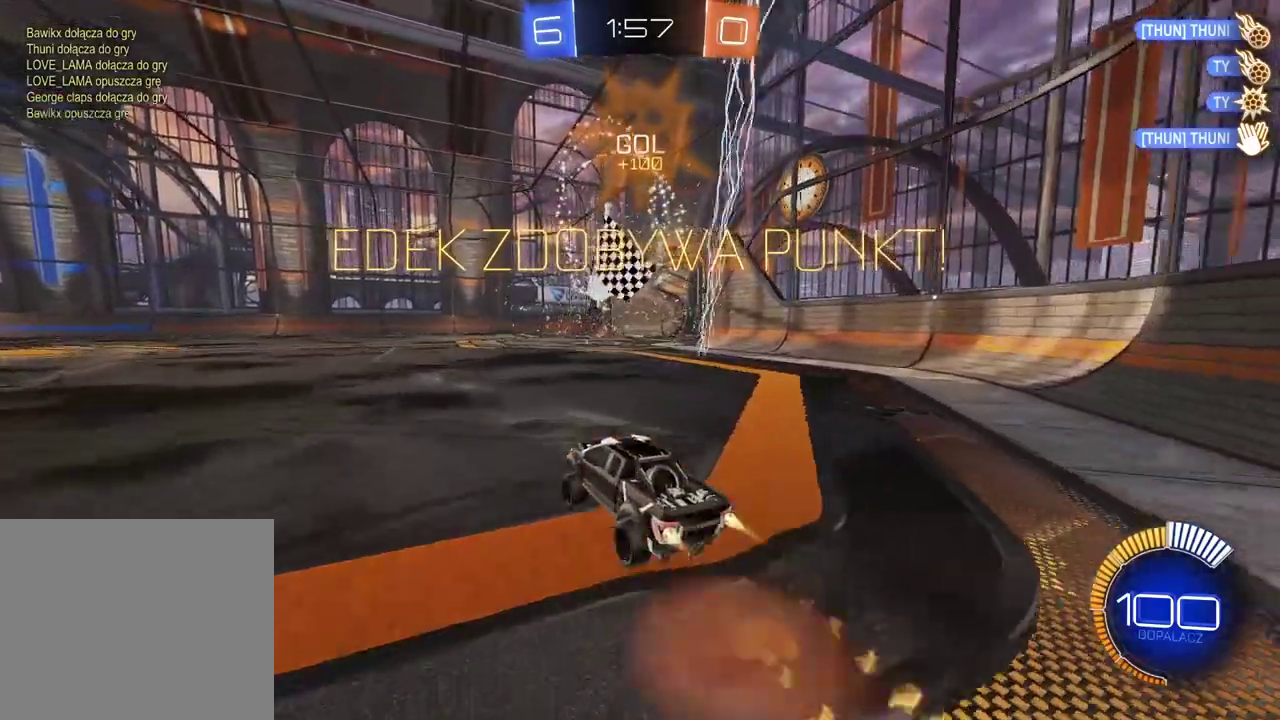
{"dt_ms": 500, "buttons": [], "left_stick": "center", "right_stick": "center", "events": [[17, "CROSS", "up"], [133, "CROSS", "down"], [233, "CROSS", "up"], [350, "CIRCLE", "up"], [383, "left_stick", "center"], [400, "R2", "up"]]}
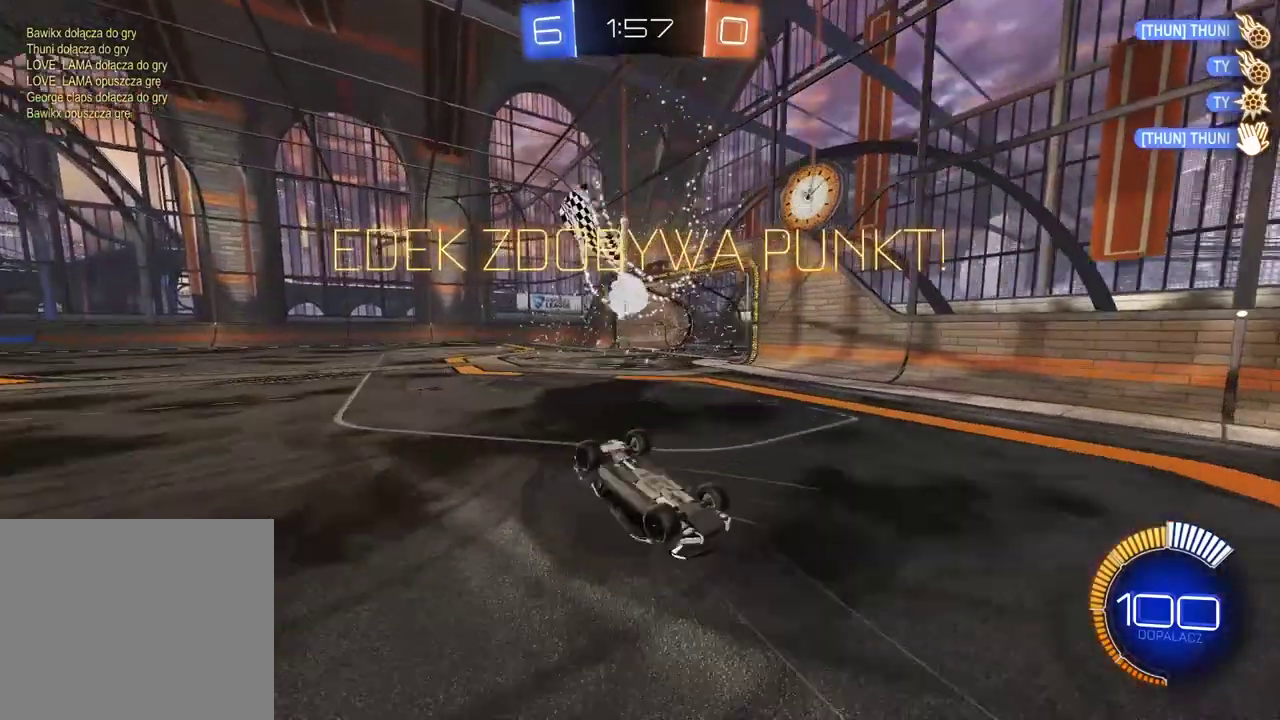
{"dt_ms": 500, "buttons": [], "left_stick": "center", "right_stick": "center", "events": []}
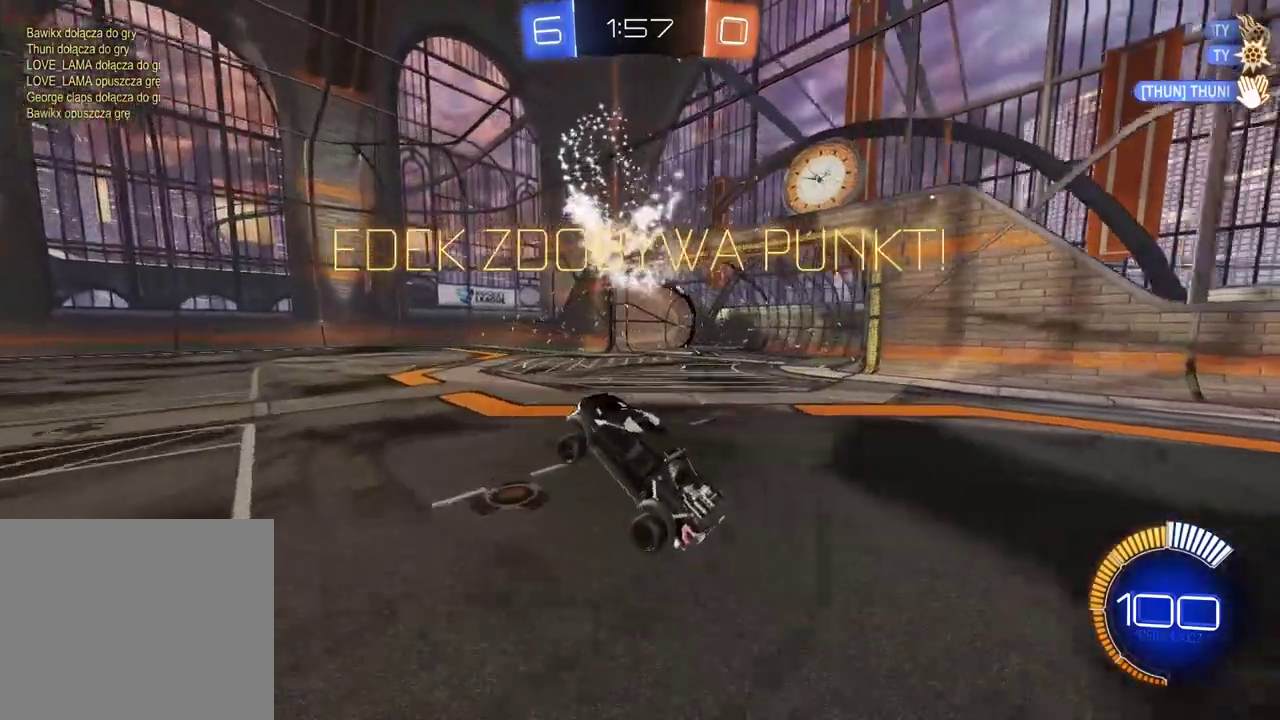
{"dt_ms": 500, "buttons": [], "left_stick": "center", "right_stick": "center", "events": []}
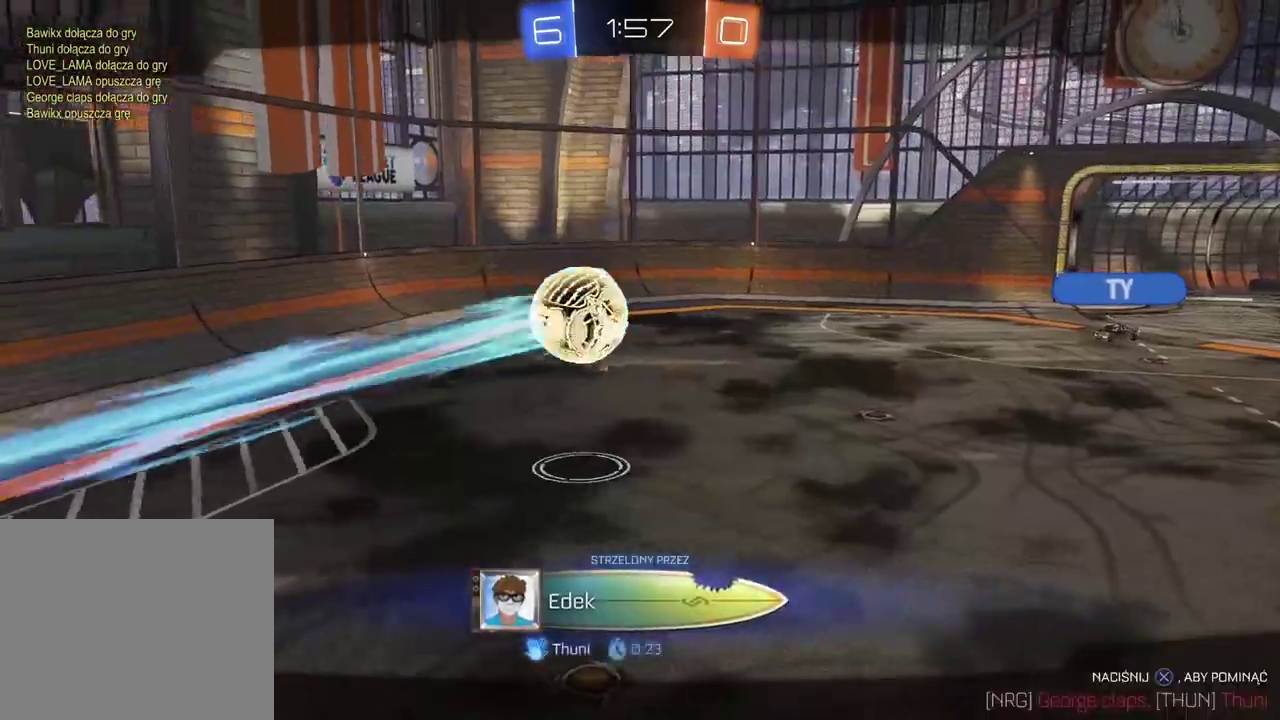
{"dt_ms": 500, "buttons": ["CROSS"], "left_stick": "center", "right_stick": "center", "events": [[417, "CROSS", "down"]]}
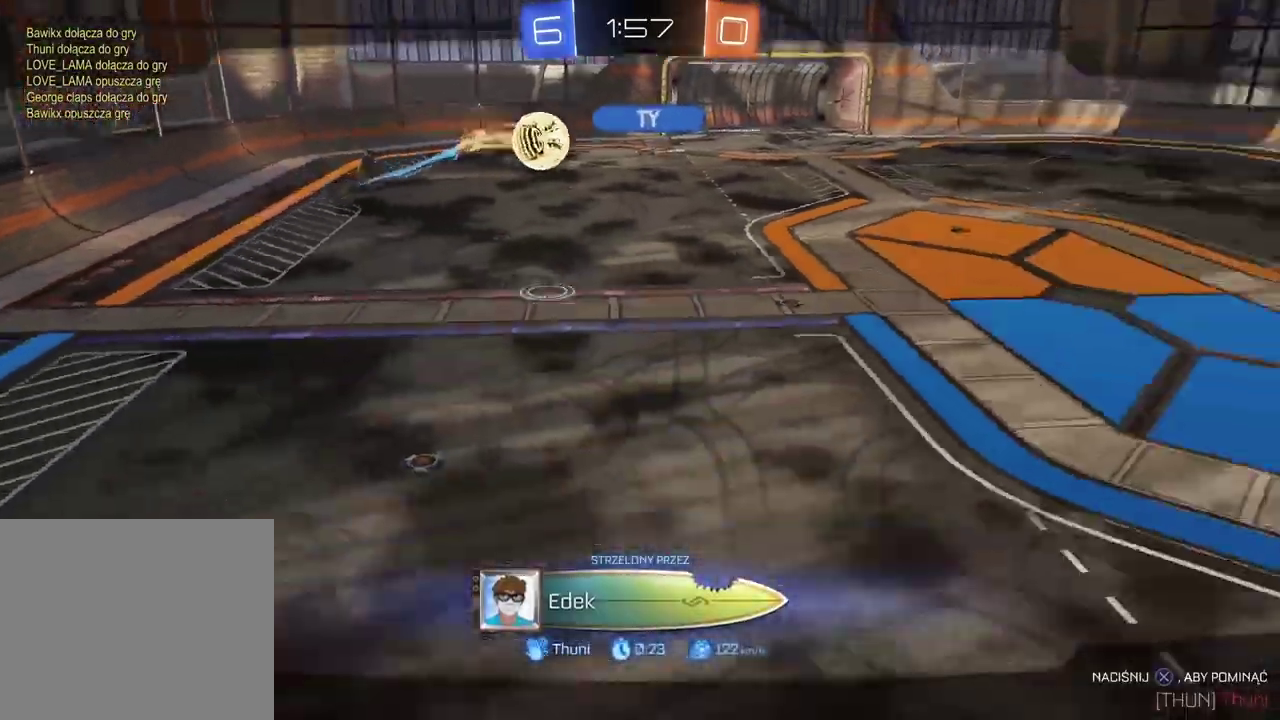
{"dt_ms": 500, "buttons": [], "left_stick": "center", "right_stick": "center", "events": [[33, "CROSS", "up"]]}
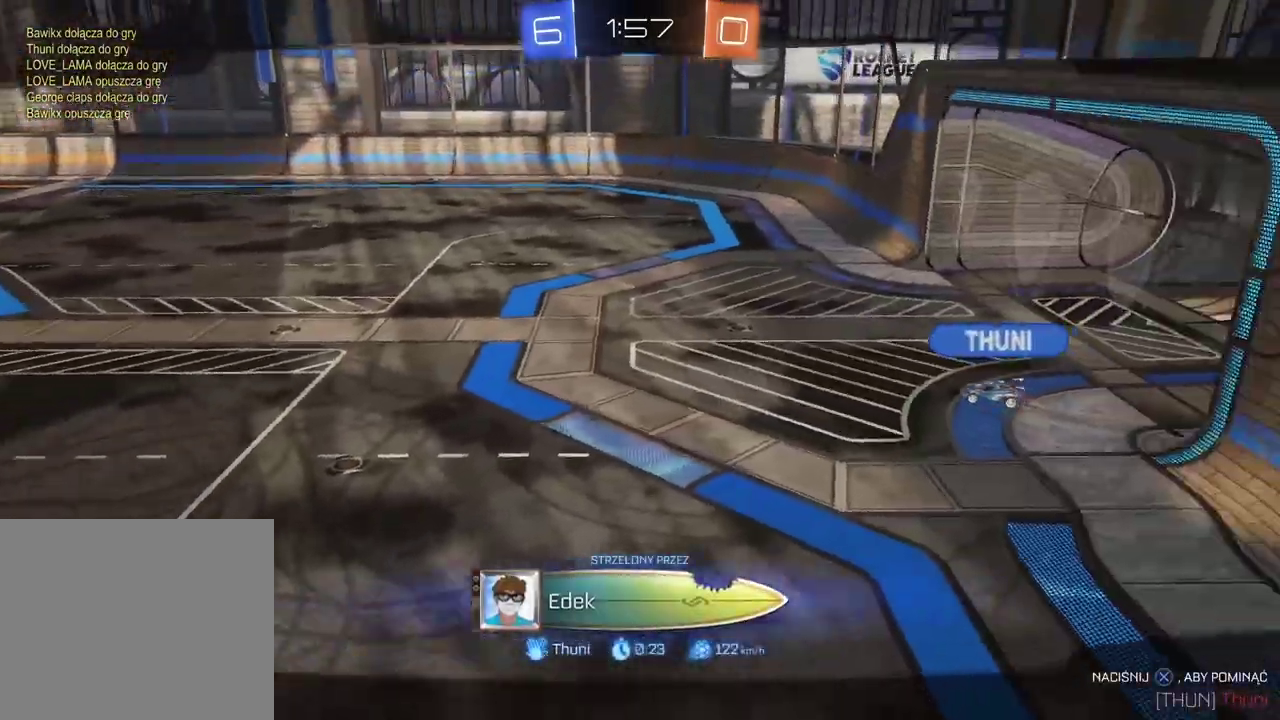
{"dt_ms": 500, "buttons": [], "left_stick": "center", "right_stick": "center", "events": [[150, "CROSS", "down"], [317, "CROSS", "up"]]}
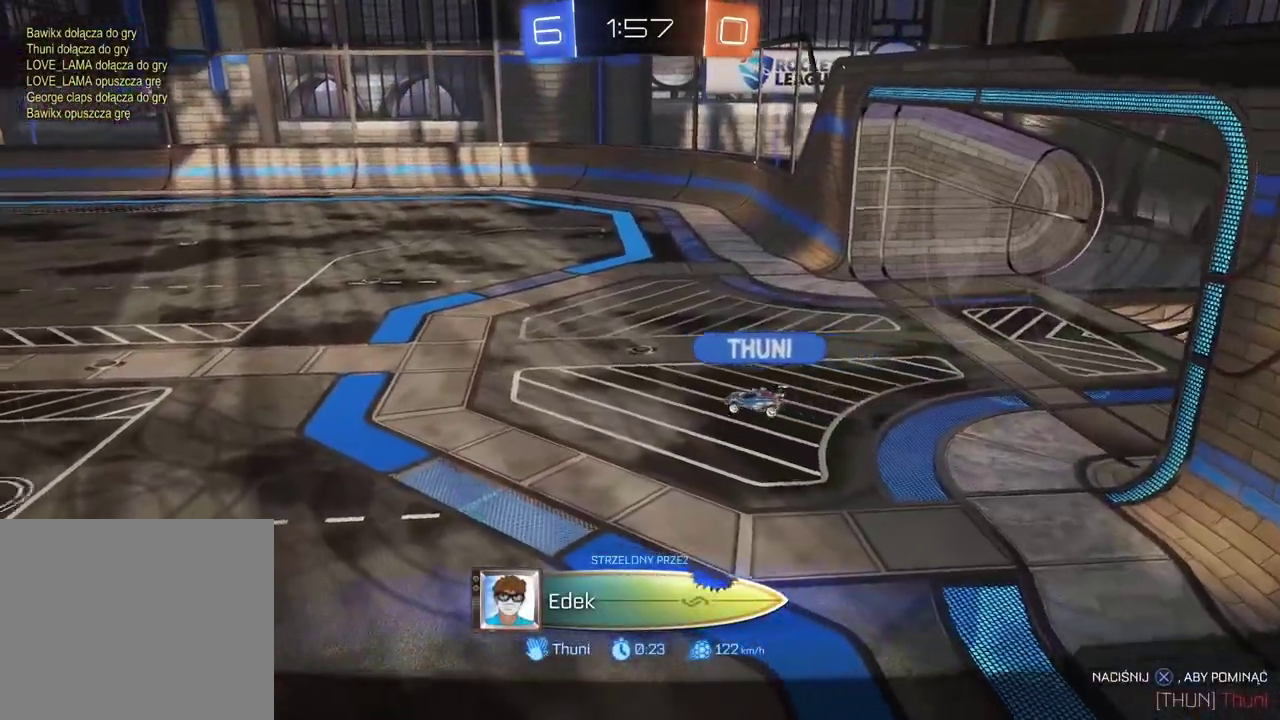
{"dt_ms": 500, "buttons": [], "left_stick": "center", "right_stick": "center", "events": [[33, "CROSS", "down"], [133, "CROSS", "up"], [267, "CROSS", "down"], [383, "CROSS", "up"]]}
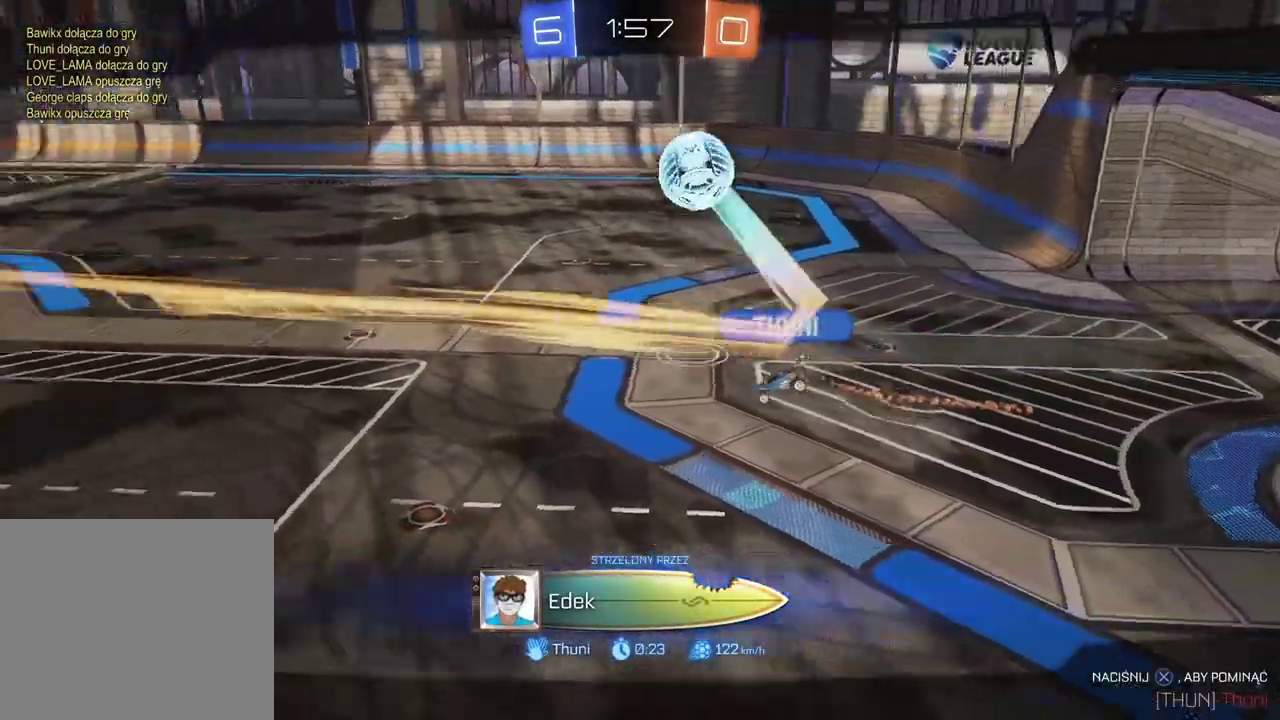
{"dt_ms": 500, "buttons": [], "left_stick": "center", "right_stick": "center", "events": [[300, "CROSS", "down"], [367, "CROSS", "up"]]}
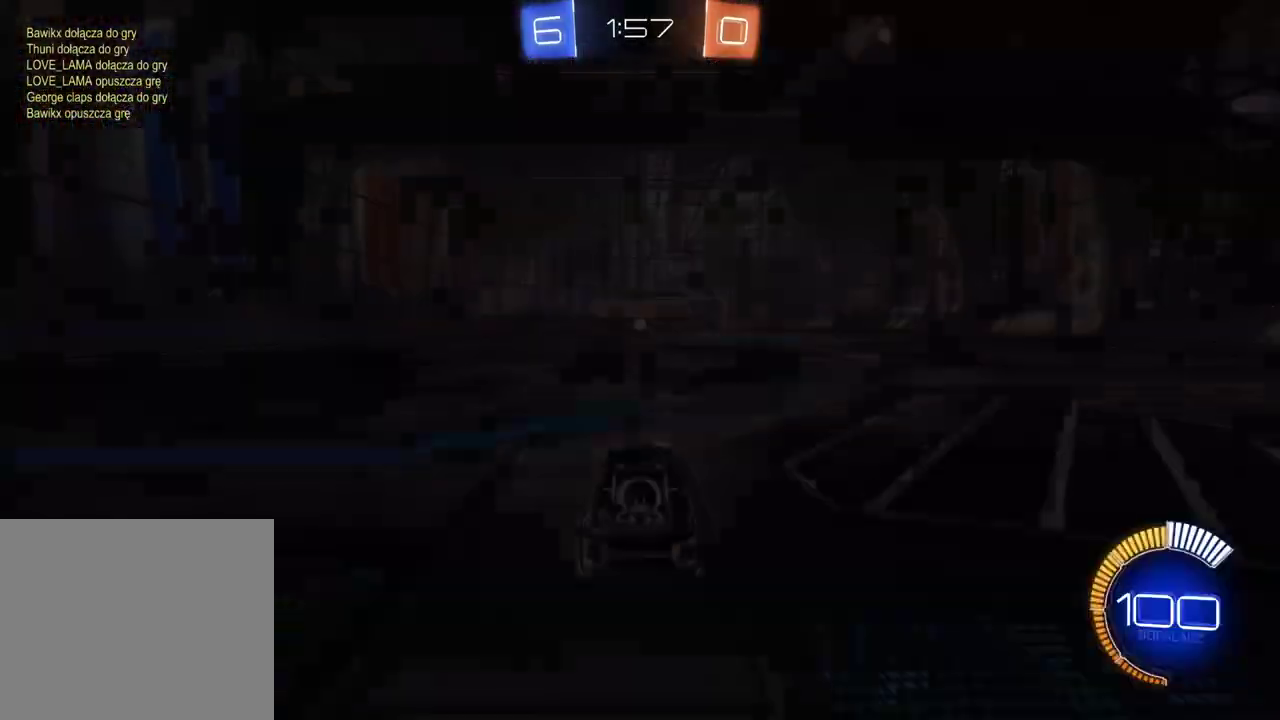
{"dt_ms": 500, "buttons": [], "left_stick": "center", "right_stick": "center", "events": []}
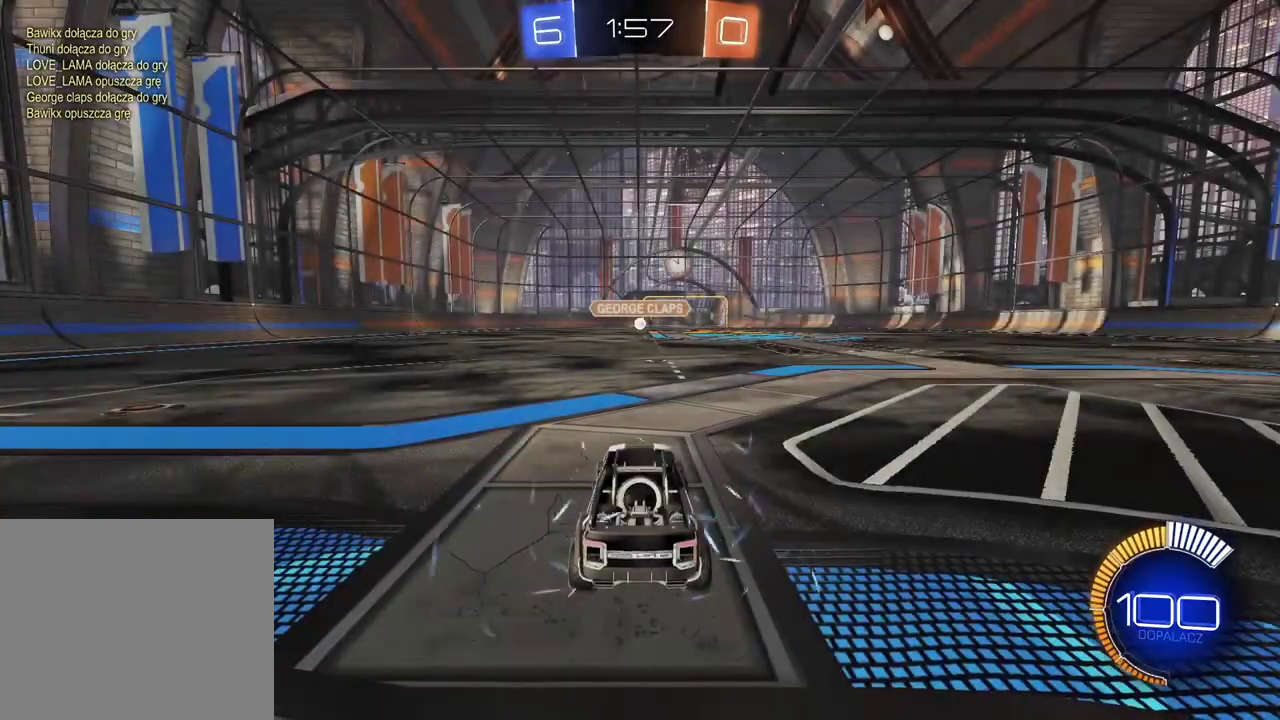
{"dt_ms": 500, "buttons": [], "left_stick": "center", "right_stick": "right", "events": [[183, "right_stick", "right"]]}
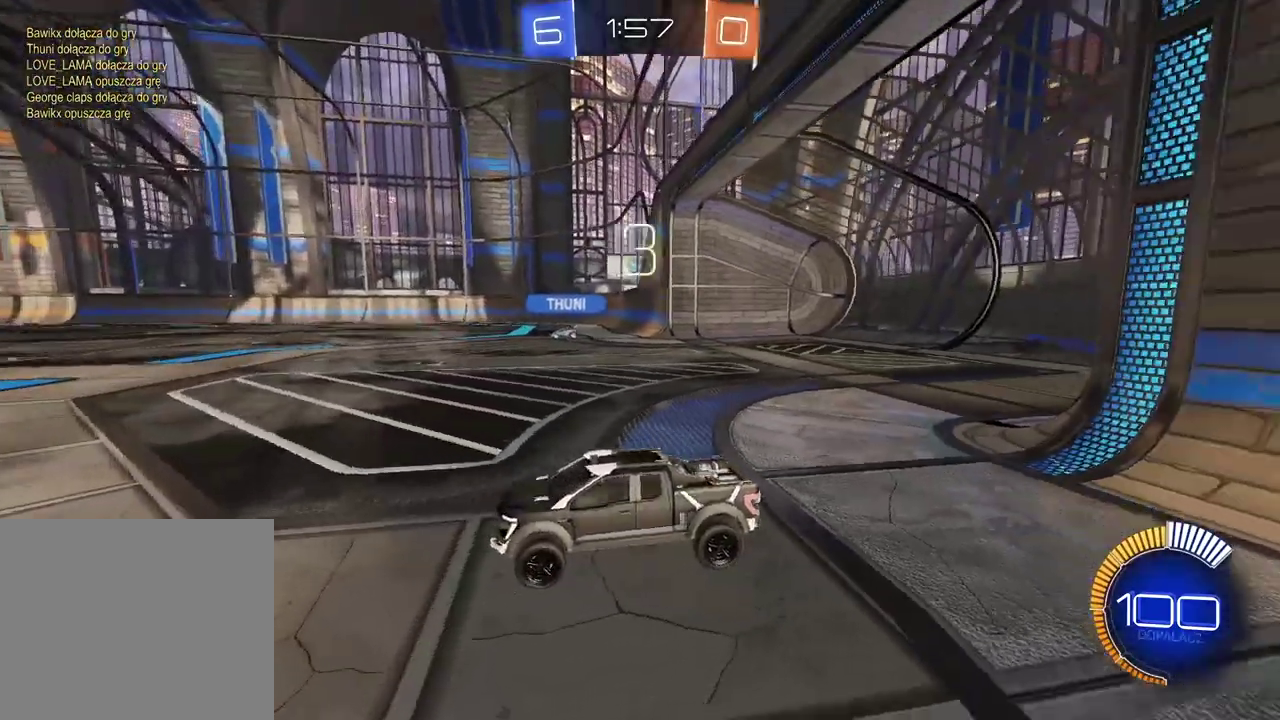
{"dt_ms": 500, "buttons": [], "left_stick": "center", "right_stick": "center", "events": [[350, "right_stick", "center"]]}
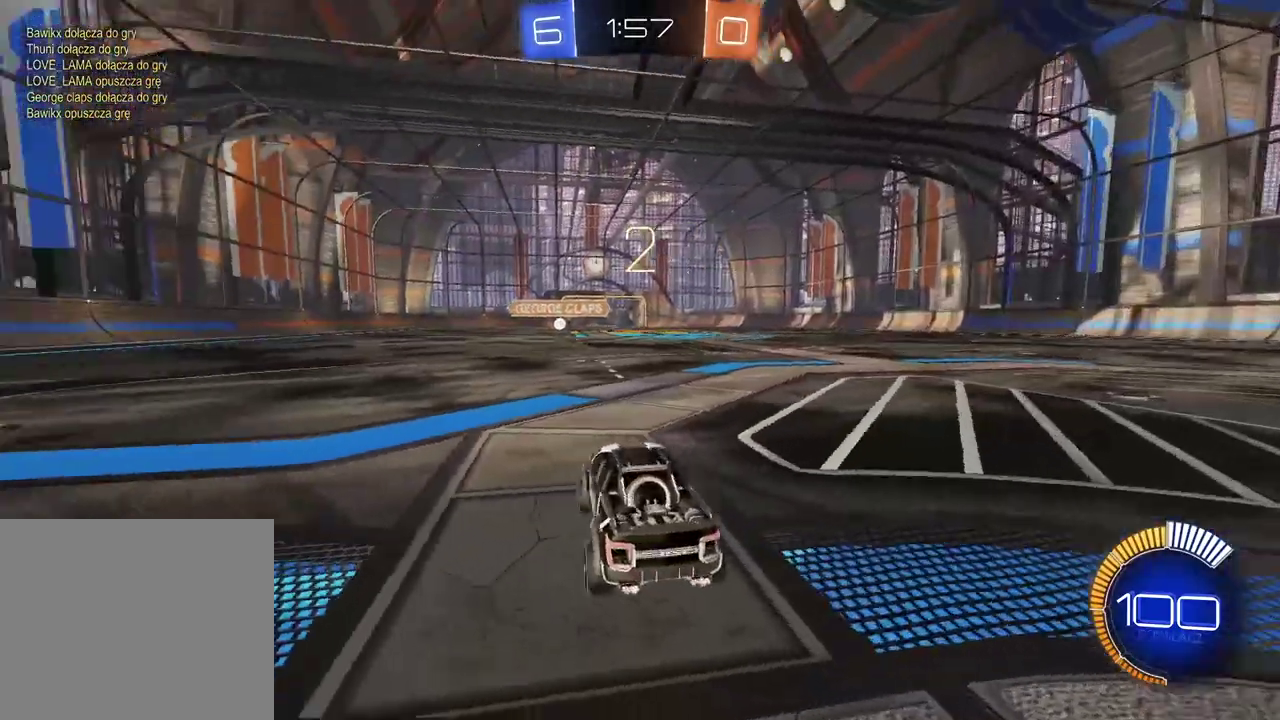
{"dt_ms": 500, "buttons": [], "left_stick": "right", "right_stick": "center", "events": [[183, "left_stick", "right"]]}
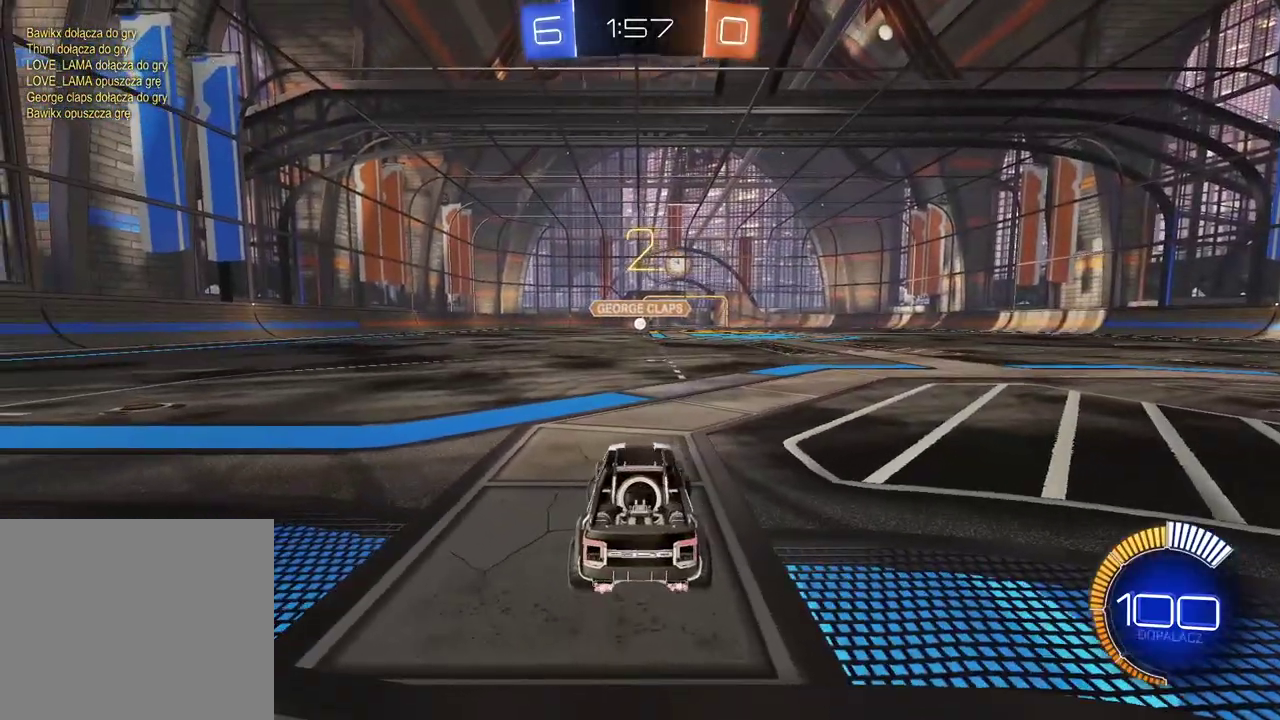
{"dt_ms": 500, "buttons": ["R2"], "left_stick": "right", "right_stick": "center", "events": [[383, "R2", "down"]]}